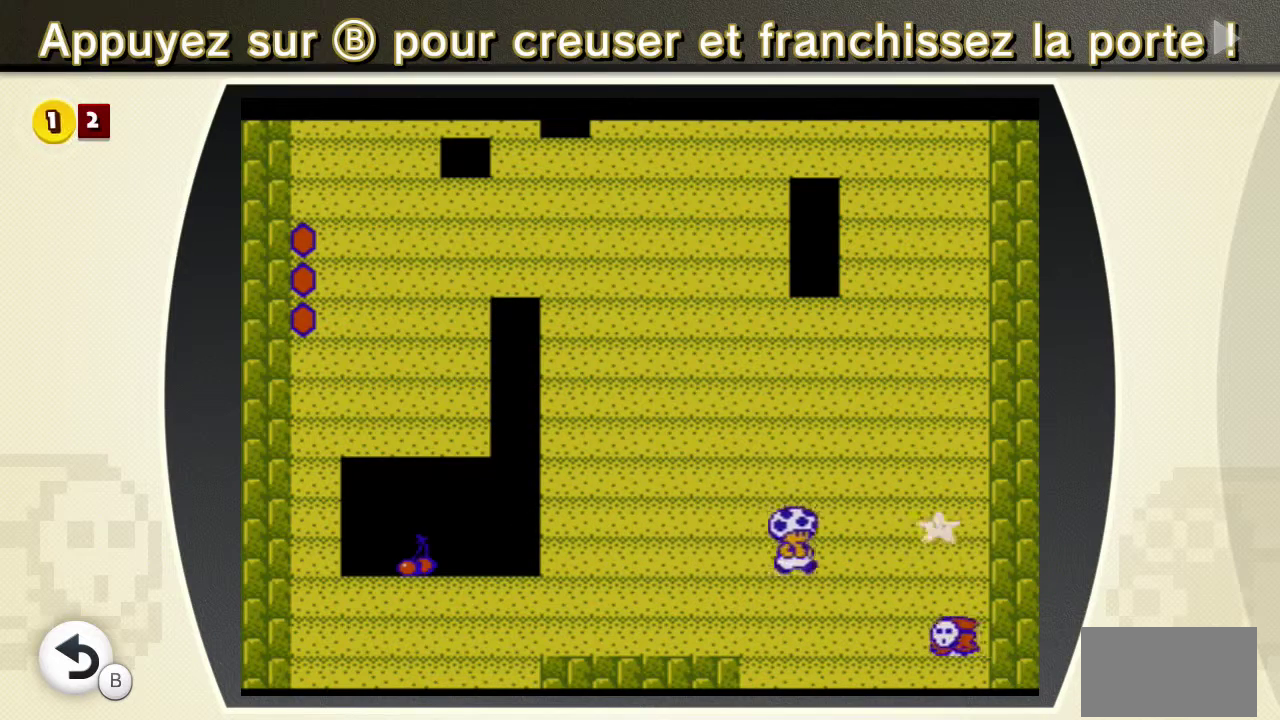
Gameplay with a controller (Nintendo layout); each line is a JSON object with the inputs held at the frame after it. "events" lists button and stick changes between this image and that frame as [ms after this image, input, new state], when the widget could be followed in between. Not read: L3 R3.
{"buttons": [], "events": [[200, "DPAD_RIGHT", "up"], [250, "B", "up"], [250, "X", "up"], [351, "B", "down"], [351, "X", "down"], [467, "B", "up"], [467, "X", "up"]]}
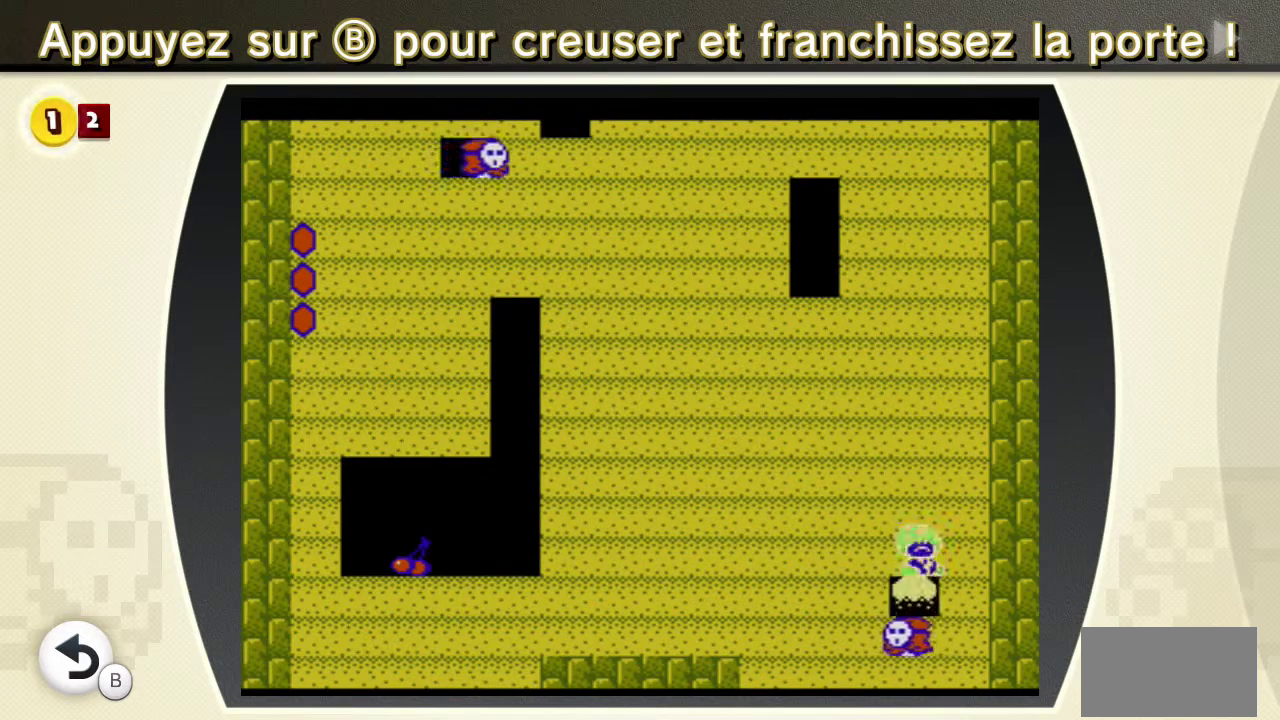
{"buttons": [], "events": [[33, "B", "down"], [33, "X", "down"], [150, "B", "up"], [150, "X", "up"], [217, "B", "down"], [217, "X", "down"], [300, "B", "up"], [300, "X", "up"], [383, "B", "down"], [383, "X", "down"], [483, "B", "up"], [483, "X", "up"]]}
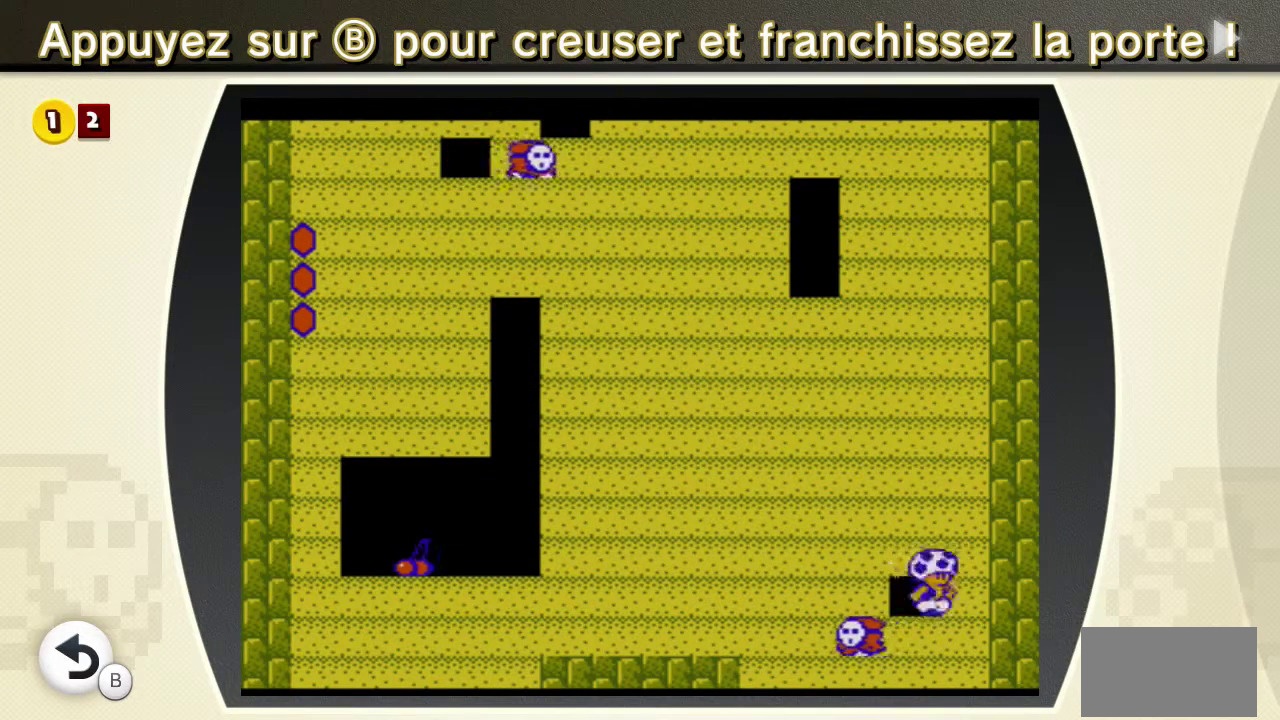
{"buttons": ["B", "X"], "events": [[67, "B", "down"], [67, "DPAD_LEFT", "down"], [67, "X", "down"], [167, "B", "up"], [167, "X", "up"], [184, "DPAD_LEFT", "up"], [250, "B", "down"], [250, "X", "down"], [367, "B", "up"], [367, "X", "up"], [451, "B", "down"], [451, "X", "down"]]}
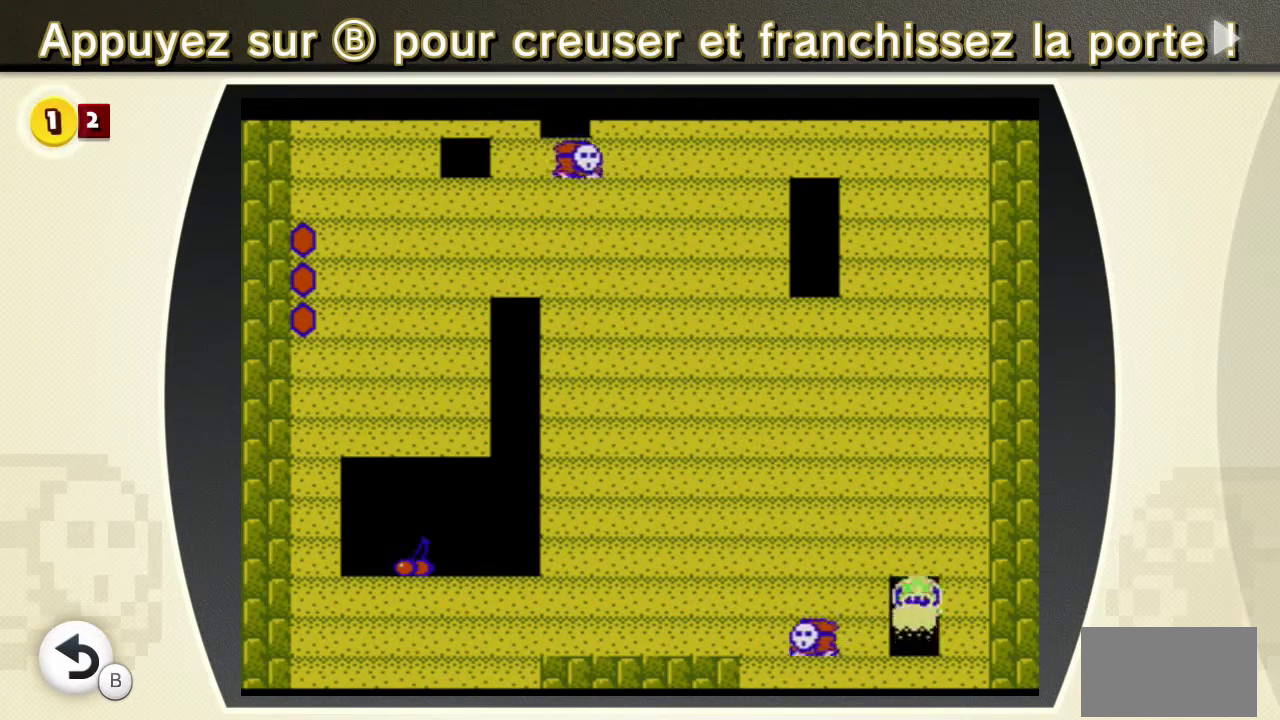
{"buttons": ["B", "X"], "events": [[50, "B", "up"], [50, "X", "up"], [133, "B", "down"], [133, "X", "down"], [233, "B", "up"], [233, "X", "up"], [317, "B", "down"], [317, "X", "down"], [417, "B", "up"], [417, "X", "up"], [500, "B", "down"], [500, "X", "down"]]}
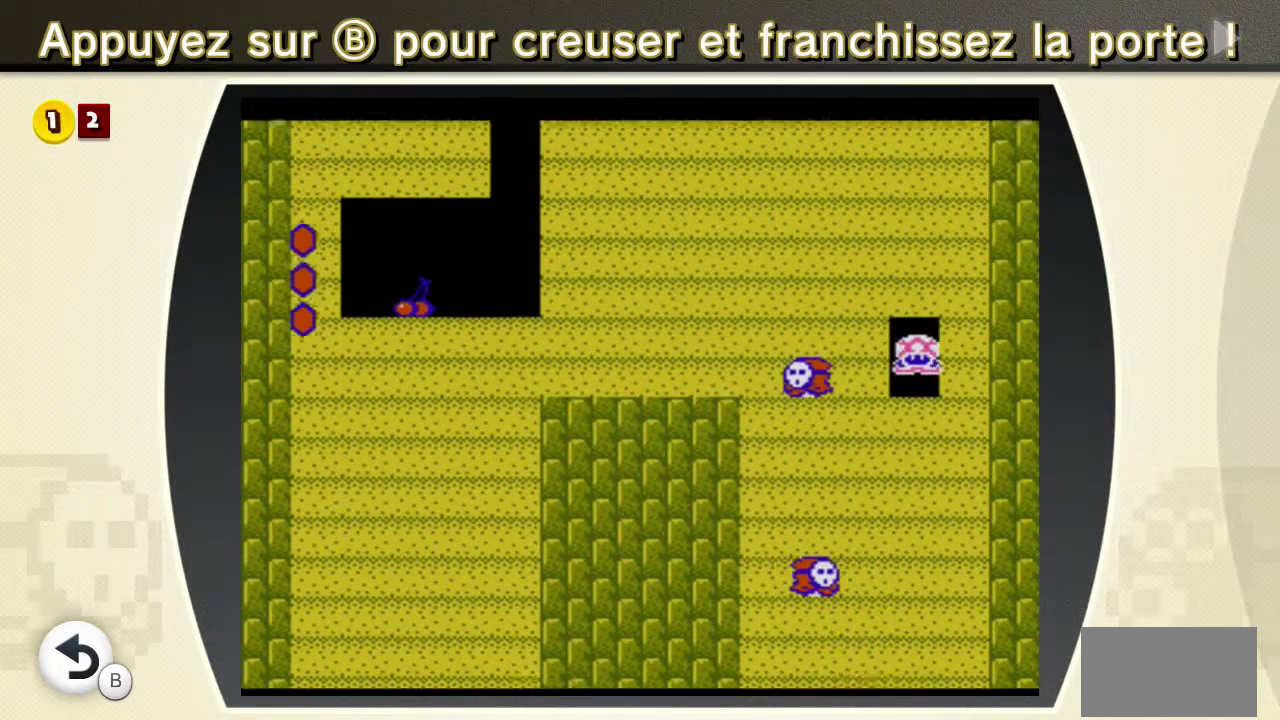
{"buttons": [], "events": [[117, "B", "up"], [117, "X", "up"], [184, "B", "down"], [184, "X", "down"], [284, "B", "up"], [284, "X", "up"], [351, "B", "down"], [351, "X", "down"], [451, "B", "up"], [451, "X", "up"]]}
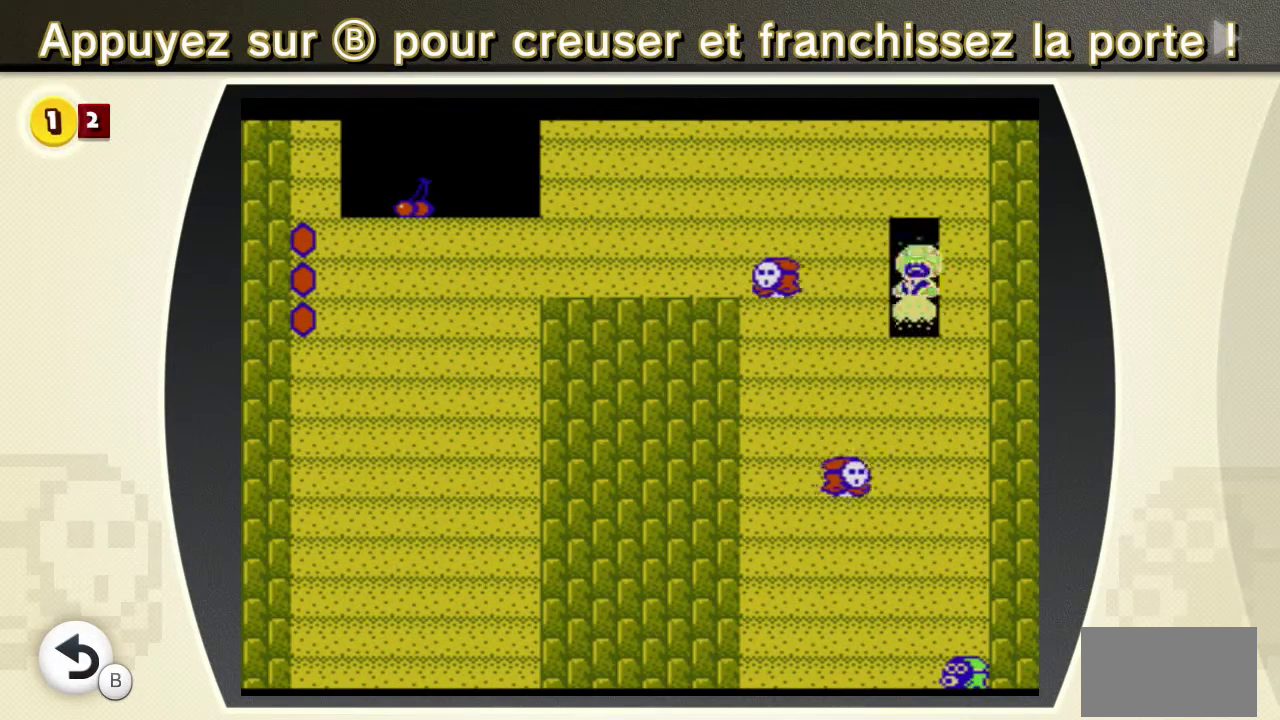
{"buttons": [], "events": [[16, "B", "down"], [16, "X", "down"], [116, "B", "up"], [116, "X", "up"], [200, "B", "down"], [200, "X", "down"], [283, "B", "up"], [283, "X", "up"], [367, "B", "down"], [367, "X", "down"], [433, "B", "up"], [433, "X", "up"]]}
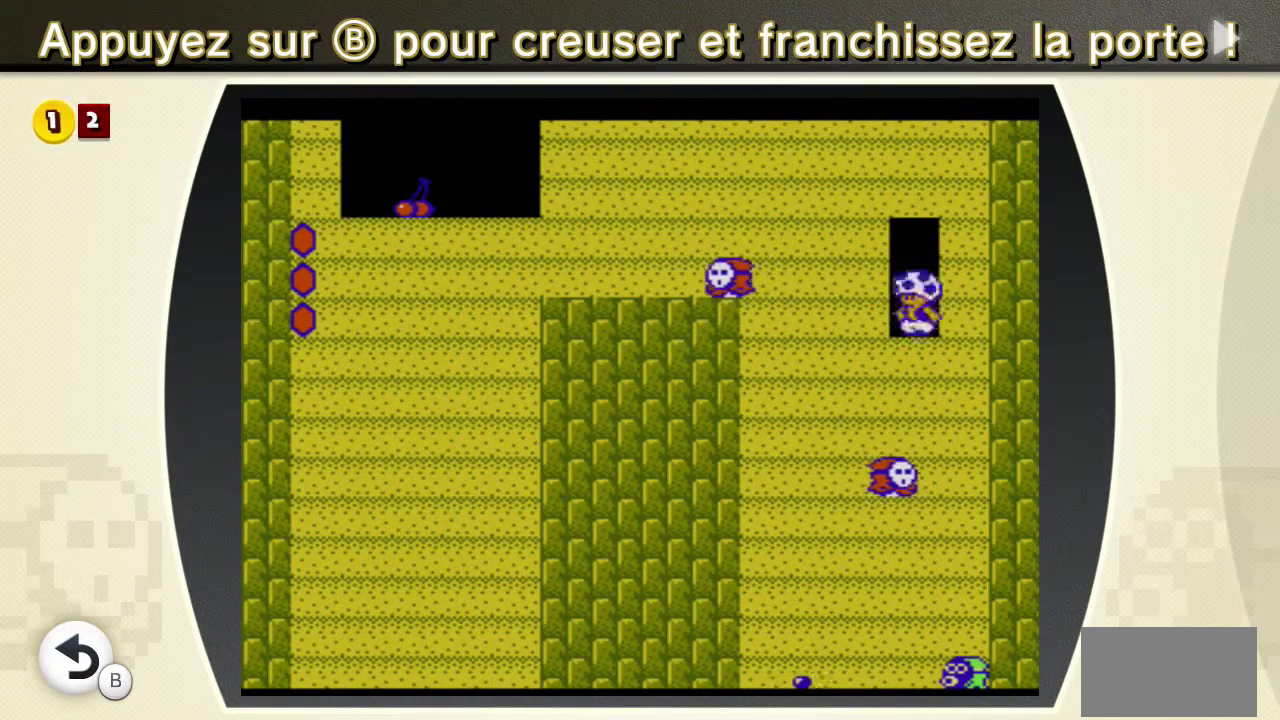
{"buttons": ["B", "X"], "events": [[17, "B", "down"], [17, "X", "down"], [117, "B", "up"], [117, "X", "up"], [184, "B", "down"], [184, "X", "down"], [284, "B", "up"], [284, "X", "up"], [334, "B", "down"], [334, "X", "down"], [434, "B", "up"], [434, "X", "up"], [501, "B", "down"], [501, "X", "down"]]}
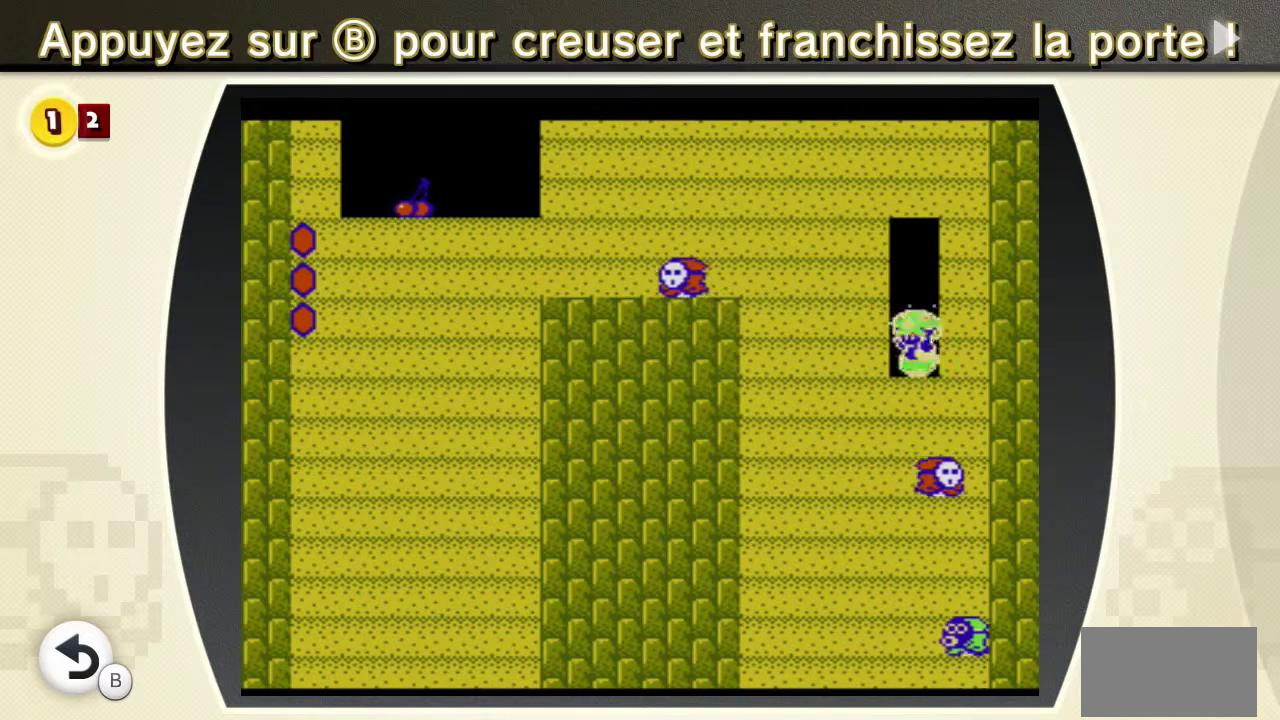
{"buttons": ["B", "X"], "events": [[100, "B", "up"], [100, "X", "up"], [166, "B", "down"], [166, "X", "down"], [250, "B", "up"], [250, "X", "up"], [333, "B", "down"], [333, "X", "down"], [417, "B", "up"], [417, "X", "up"], [483, "B", "down"], [483, "X", "down"]]}
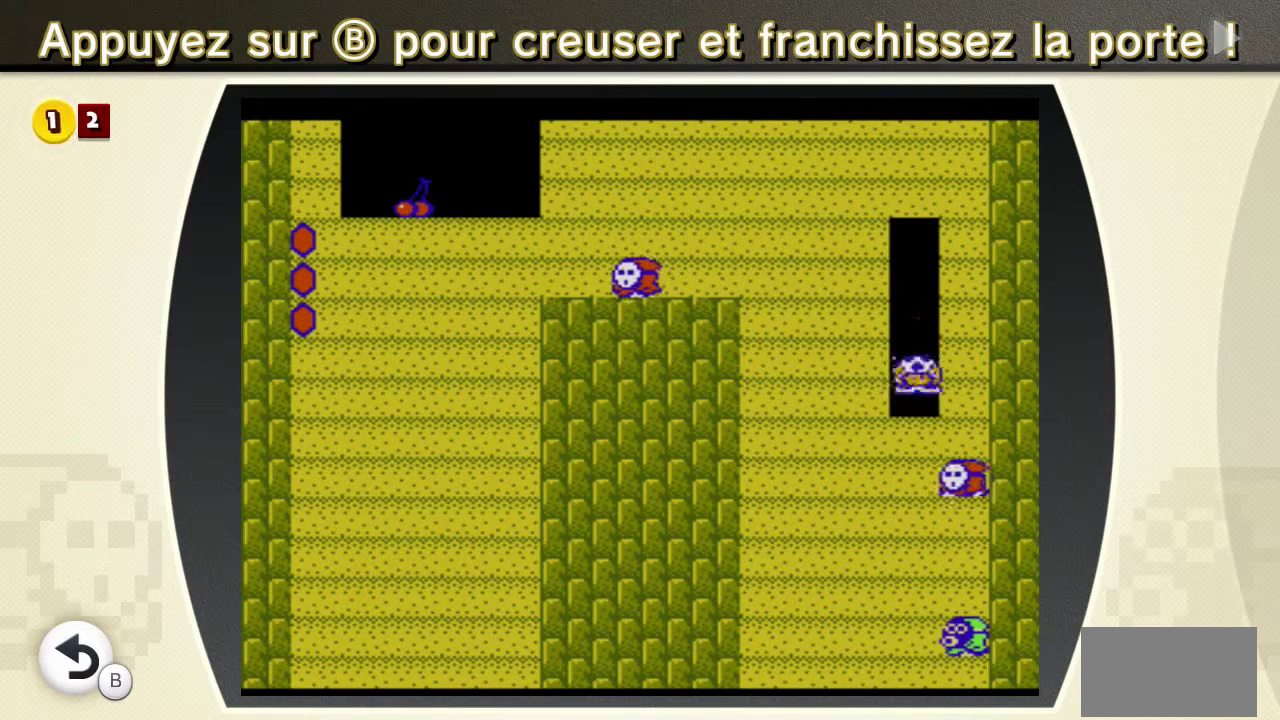
{"buttons": ["B", "X"], "events": [[67, "B", "up"], [67, "X", "up"], [150, "B", "down"], [150, "X", "down"], [234, "B", "up"], [234, "X", "up"], [300, "B", "down"], [300, "X", "down"], [384, "B", "up"], [384, "X", "up"], [451, "B", "down"], [451, "X", "down"]]}